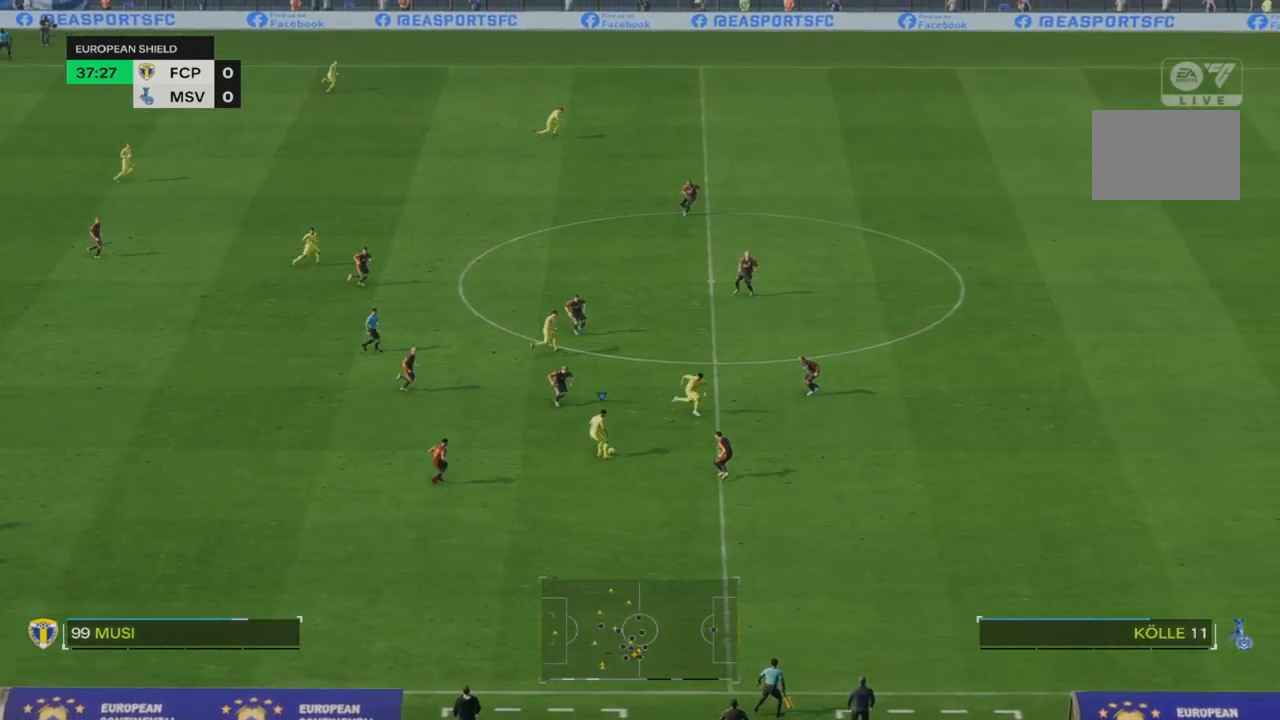
Gameplay with a controller (PlayStation layout); each line is a JSON object with the inputs held at the frame after it. "events" lists button and stick changes between this image and that frame as [ms after this image, input, new state], when the widget could be followed in between. Not read: L3 R3.
{"buttons": ["TRIANGLE"], "left_stick": "down-right", "right_stick": "center", "events": [[283, "TRIANGLE", "down"], [333, "left_stick", "right"], [417, "left_stick", "down-right"]]}
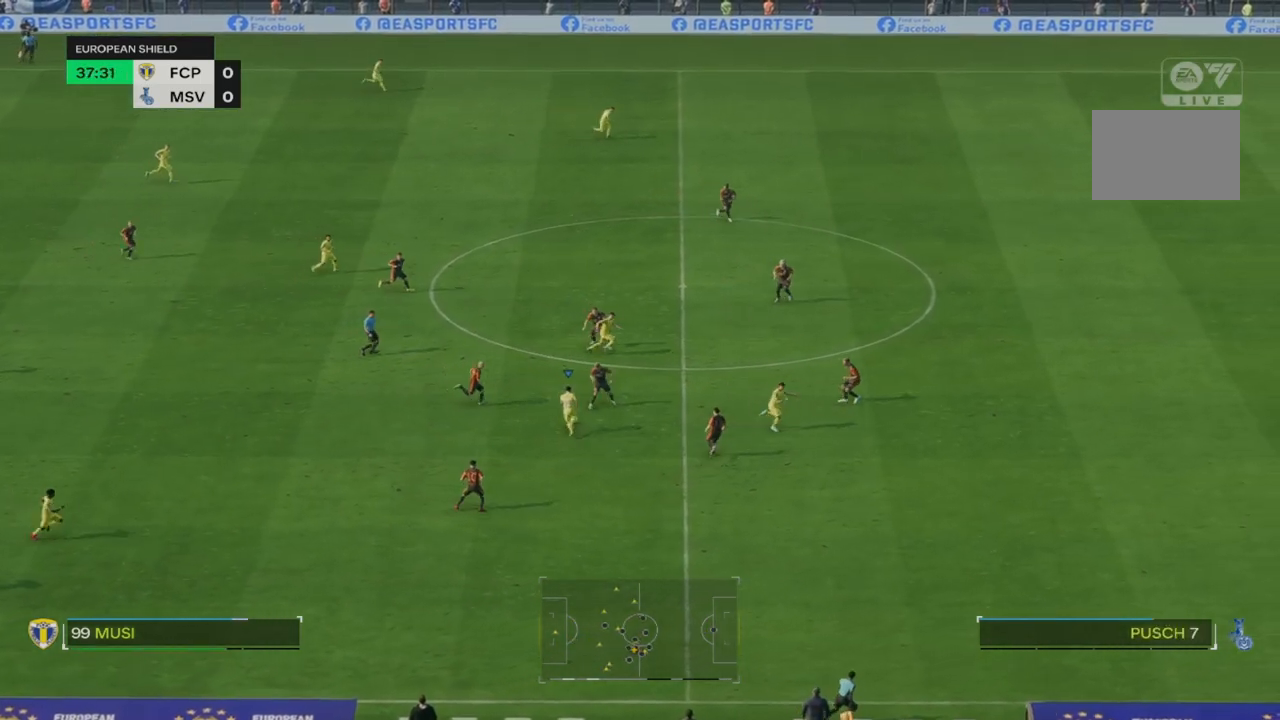
{"buttons": ["R2"], "left_stick": "down-right", "right_stick": "center", "events": [[17, "TRIANGLE", "up"], [500, "R2", "down"]]}
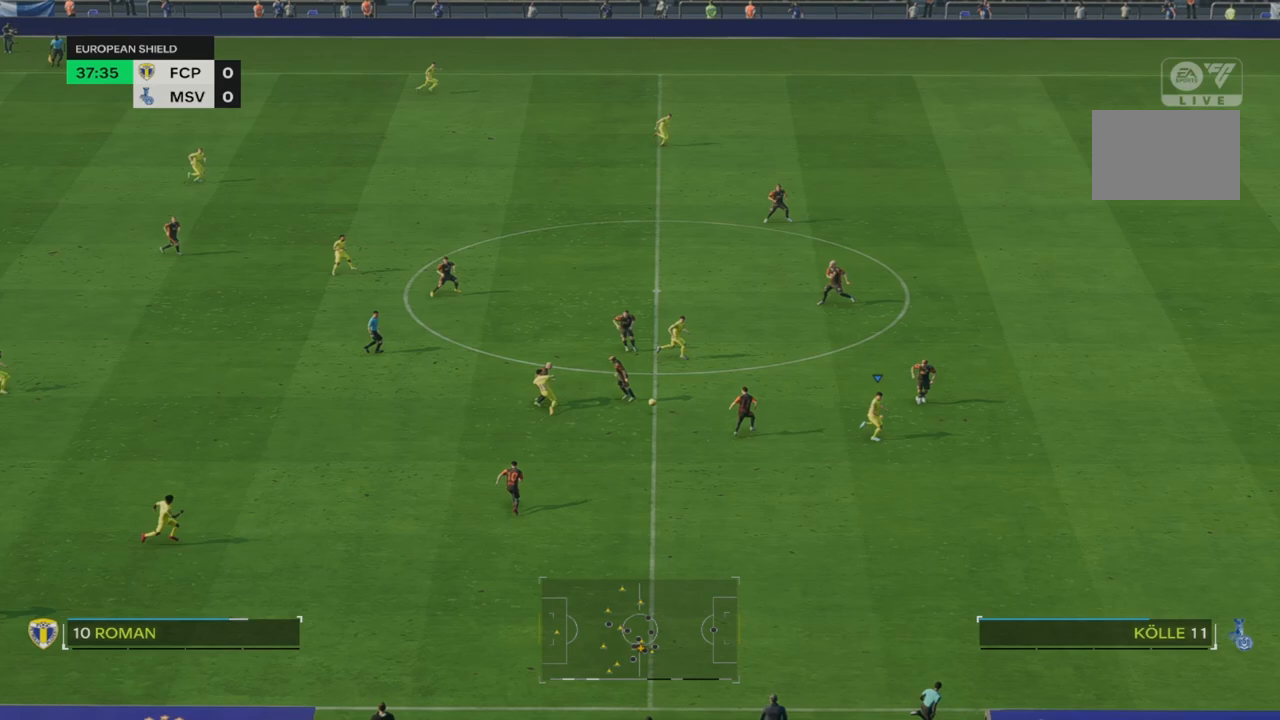
{"buttons": ["R2"], "left_stick": "down-right", "right_stick": "center", "events": []}
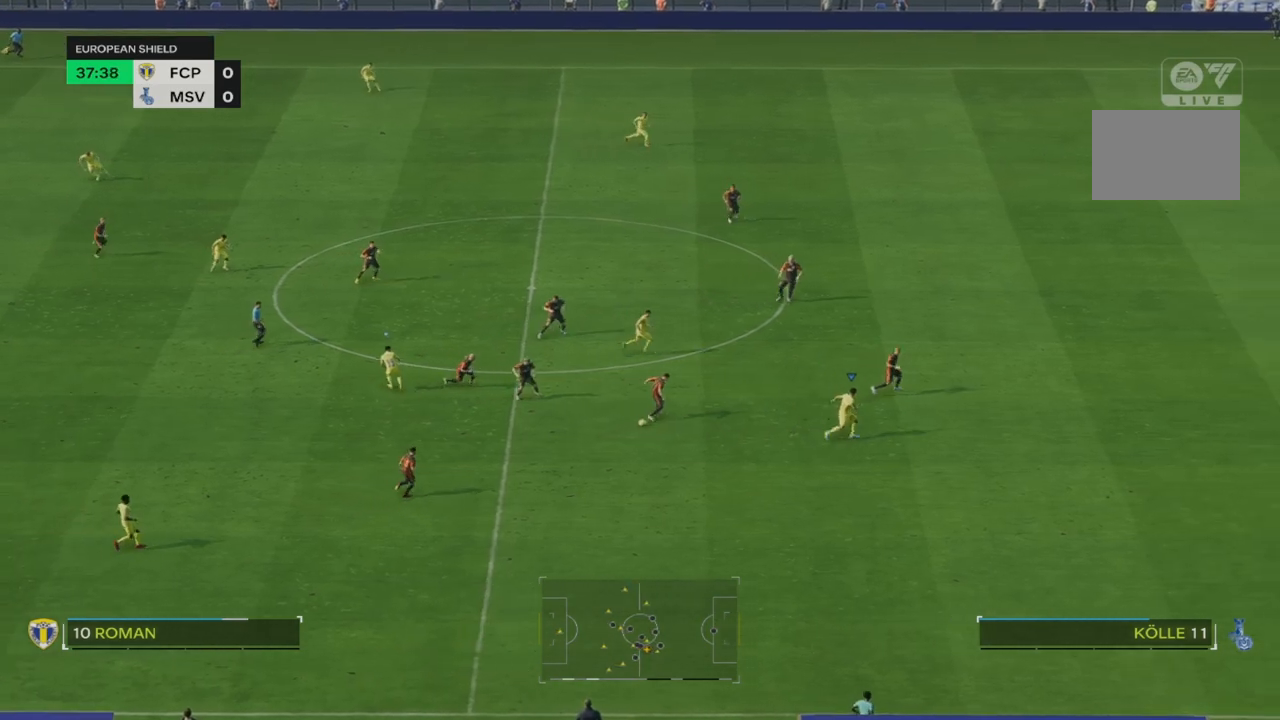
{"buttons": [], "left_stick": "down-right", "right_stick": "center", "events": [[450, "R2", "up"]]}
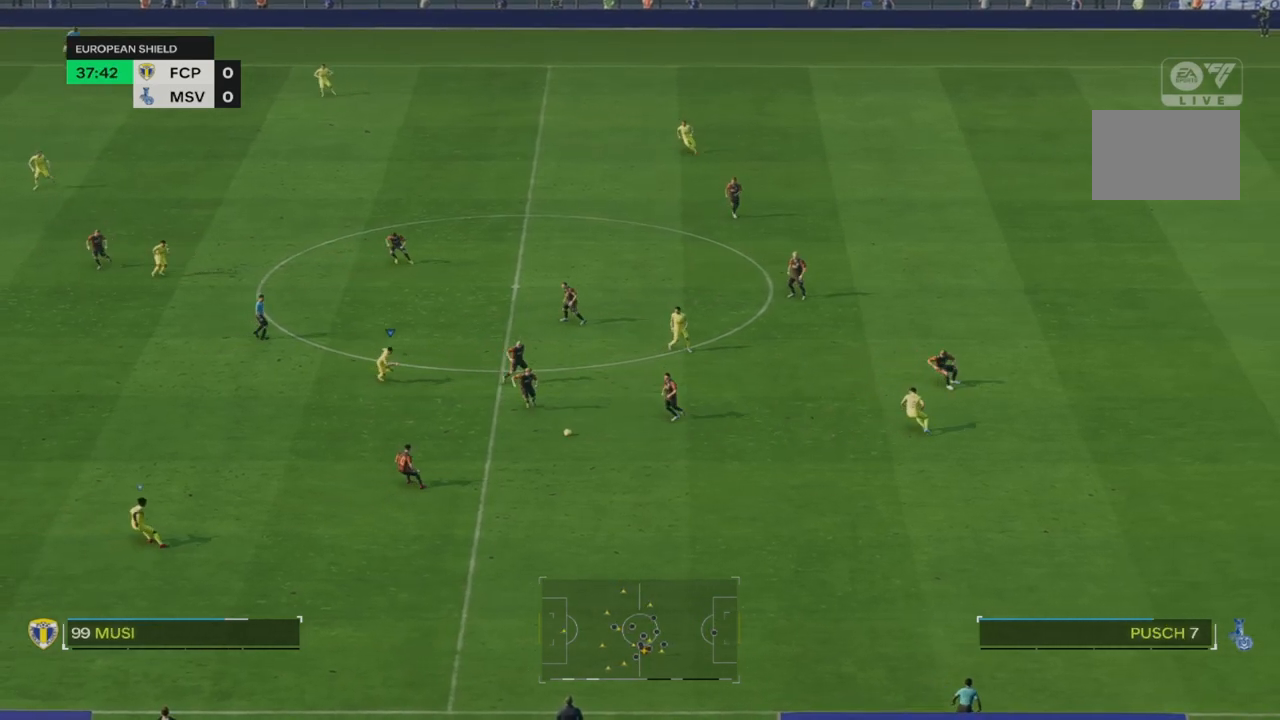
{"buttons": ["R2"], "left_stick": "down", "right_stick": "center", "events": [[117, "left_stick", "down"], [150, "R2", "down"]]}
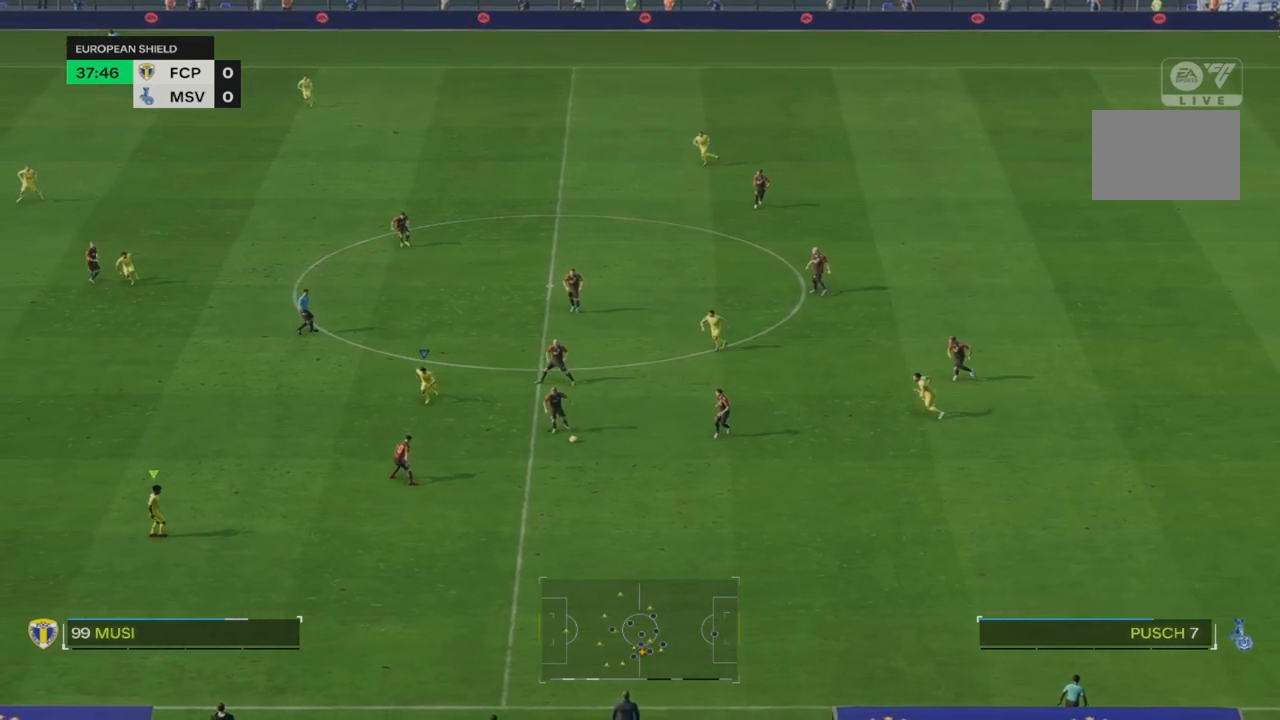
{"buttons": ["R2"], "left_stick": "down", "right_stick": "center", "events": []}
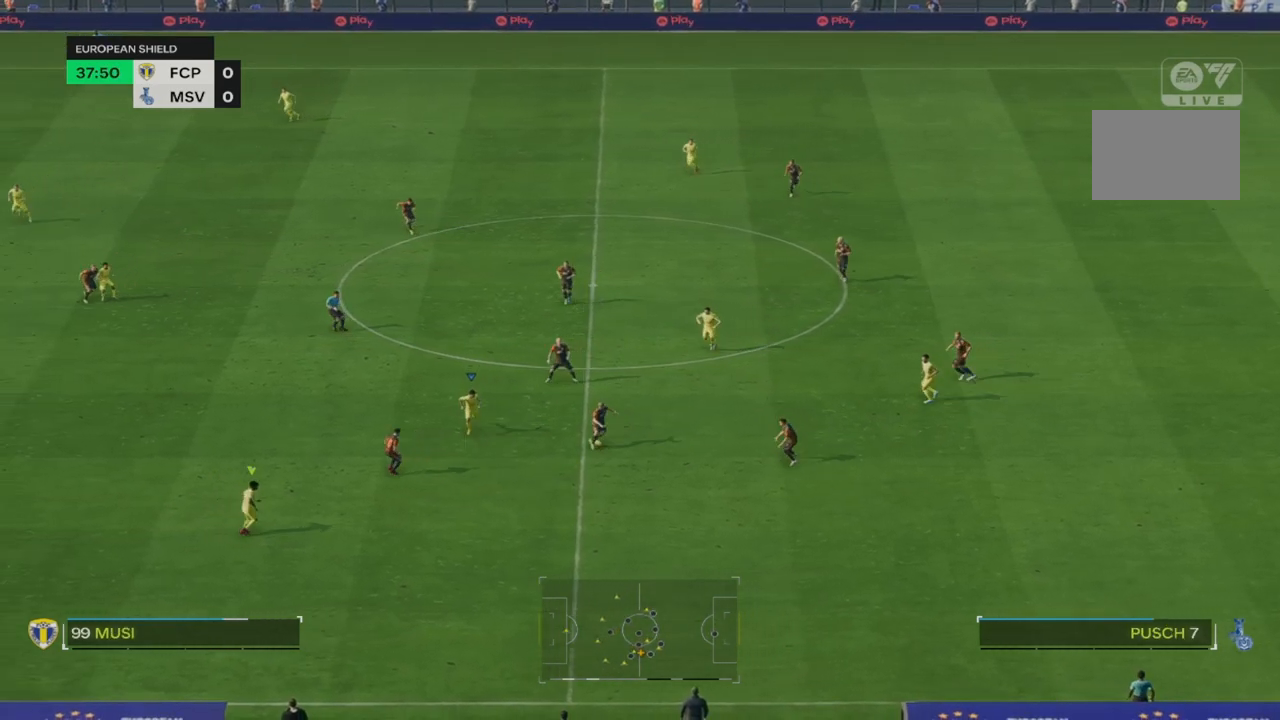
{"buttons": ["R2"], "left_stick": "center", "right_stick": "center", "events": [[183, "left_stick", "down-right"], [217, "R2", "up"], [350, "left_stick", "right"], [400, "R2", "down"], [450, "left_stick", "center"]]}
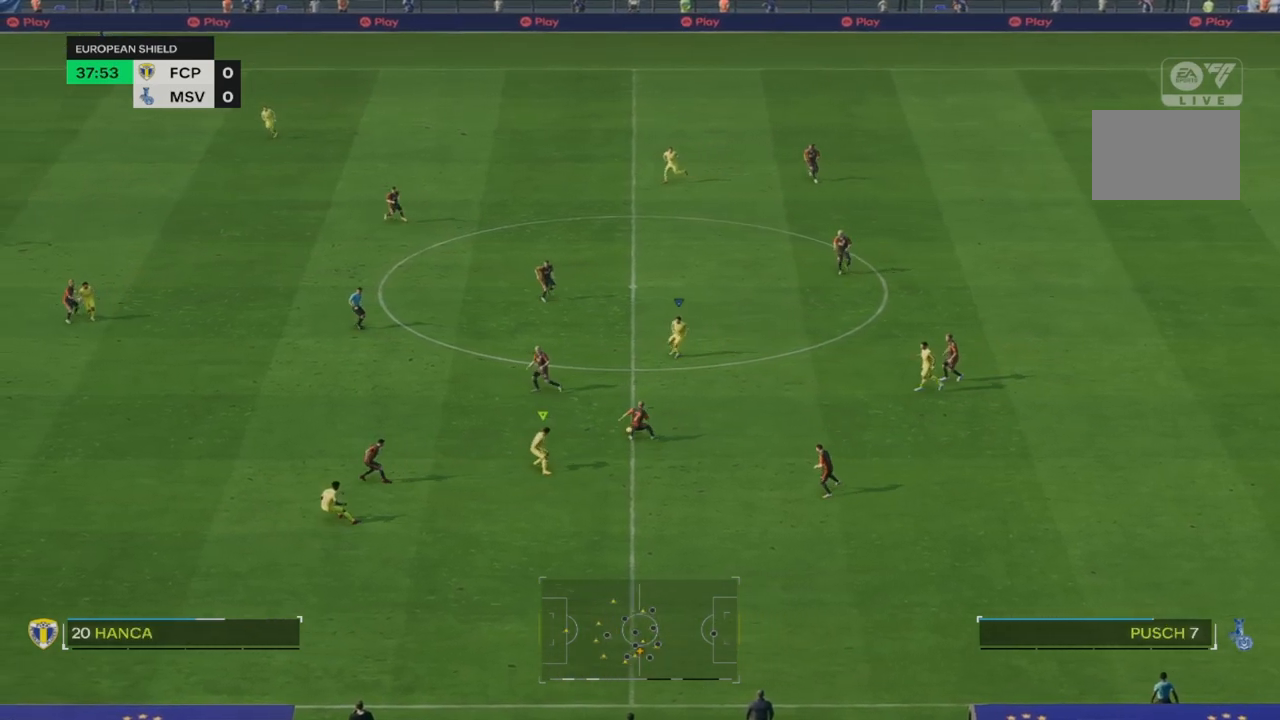
{"buttons": [], "left_stick": "down-left", "right_stick": "center", "events": [[83, "left_stick", "left"], [150, "left_stick", "down-left"], [483, "R2", "up"]]}
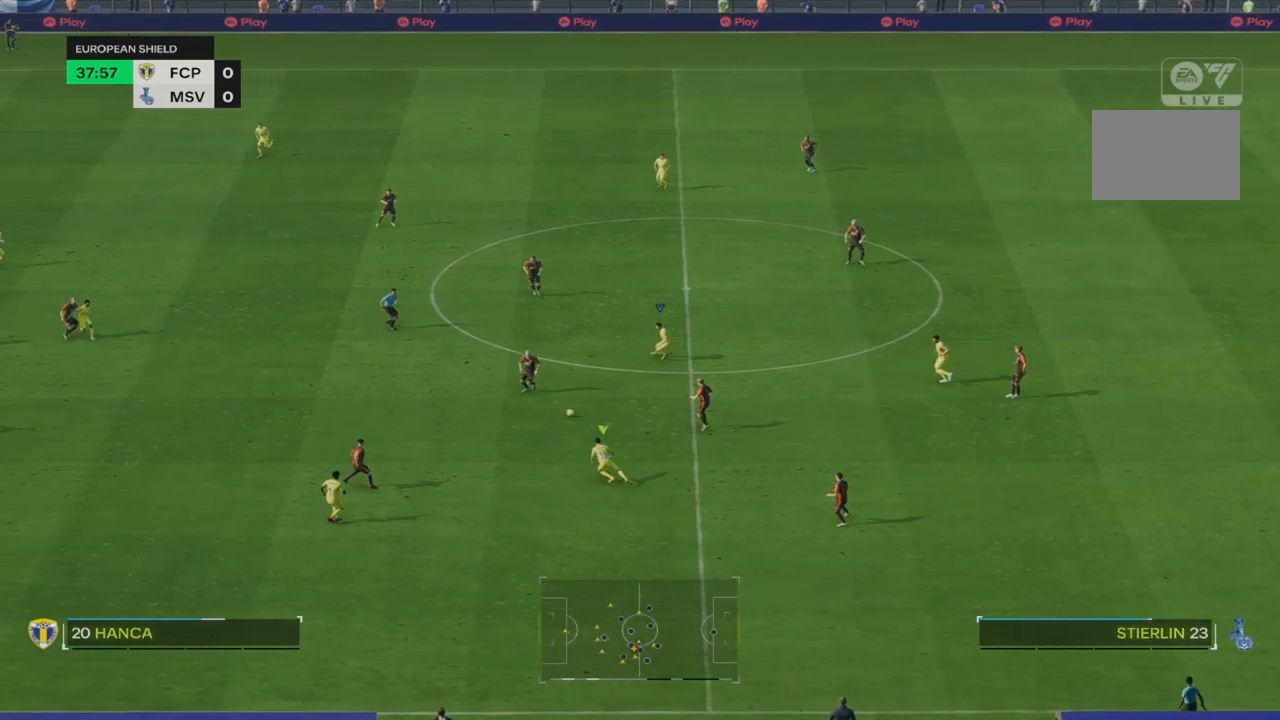
{"buttons": [], "left_stick": "down-right", "right_stick": "center", "events": [[100, "left_stick", "down"], [183, "R2", "down"], [200, "left_stick", "down-right"], [467, "R2", "up"]]}
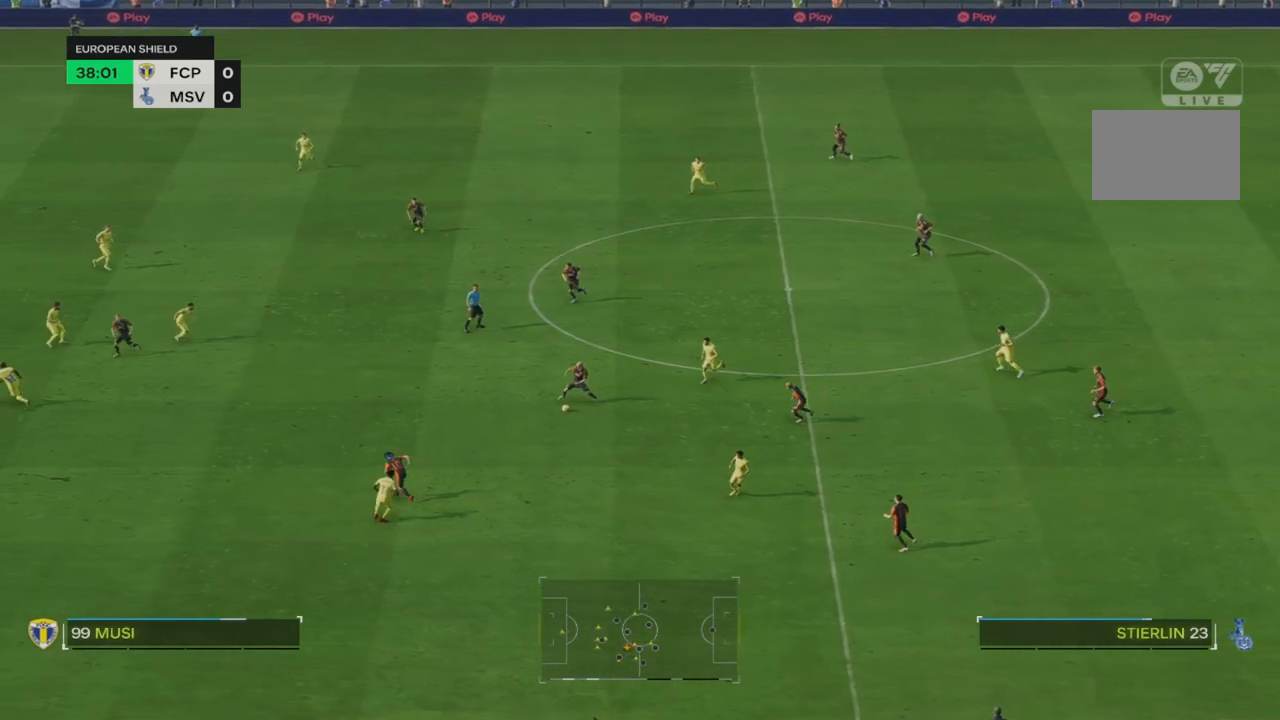
{"buttons": ["R2"], "left_stick": "down-right", "right_stick": "center", "events": [[83, "R2", "down"], [300, "R2", "up"], [450, "R2", "down"]]}
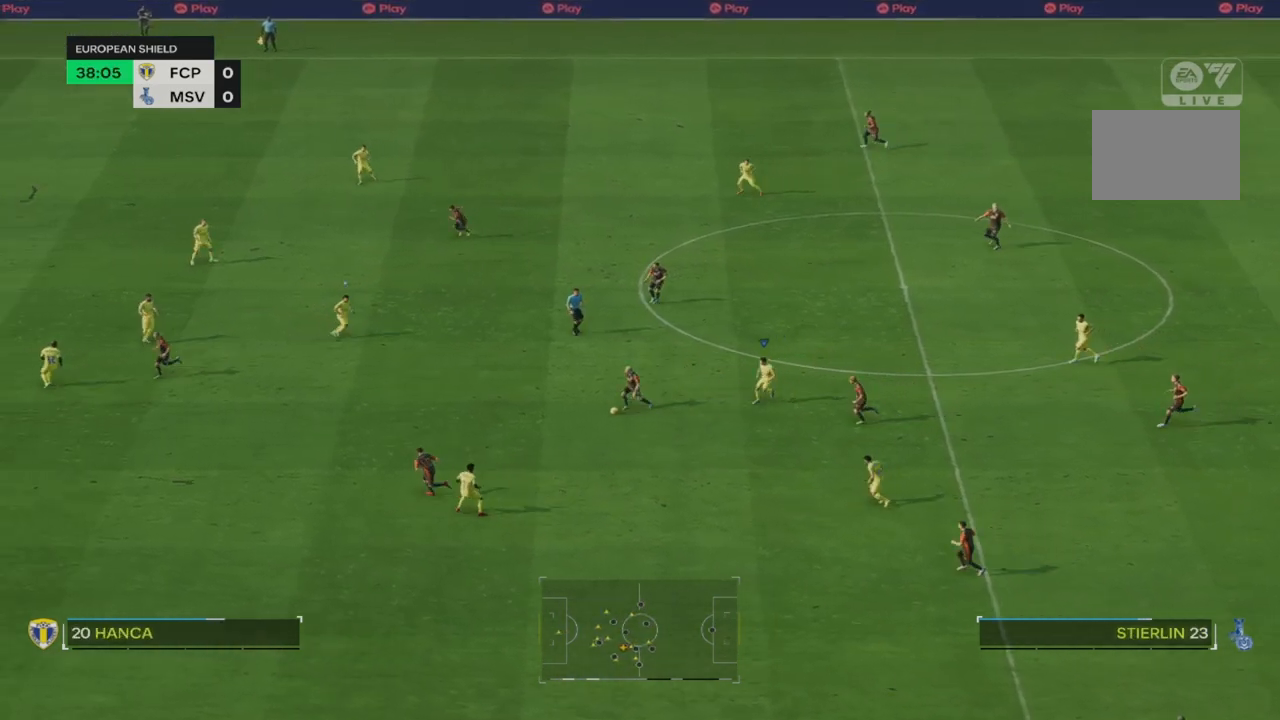
{"buttons": ["R2"], "left_stick": "down", "right_stick": "center", "events": [[183, "left_stick", "down"], [250, "R2", "up"], [367, "R2", "down"]]}
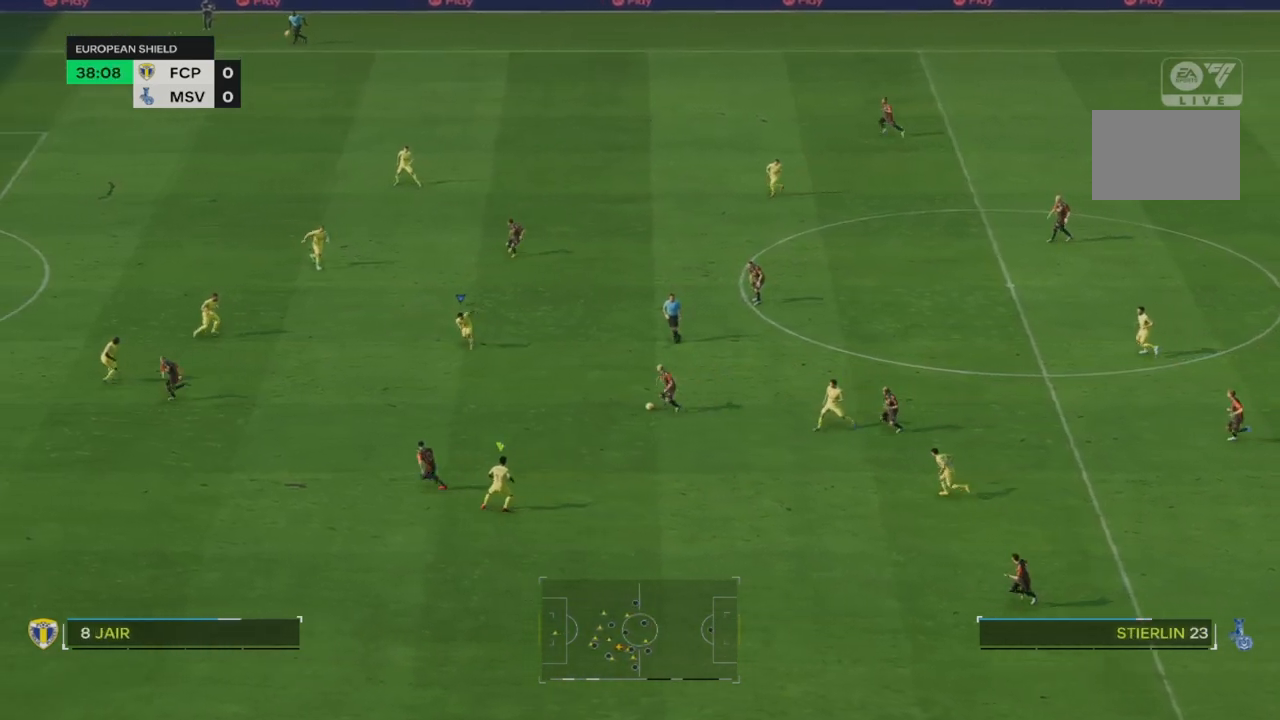
{"buttons": ["R2"], "left_stick": "down", "right_stick": "center", "events": []}
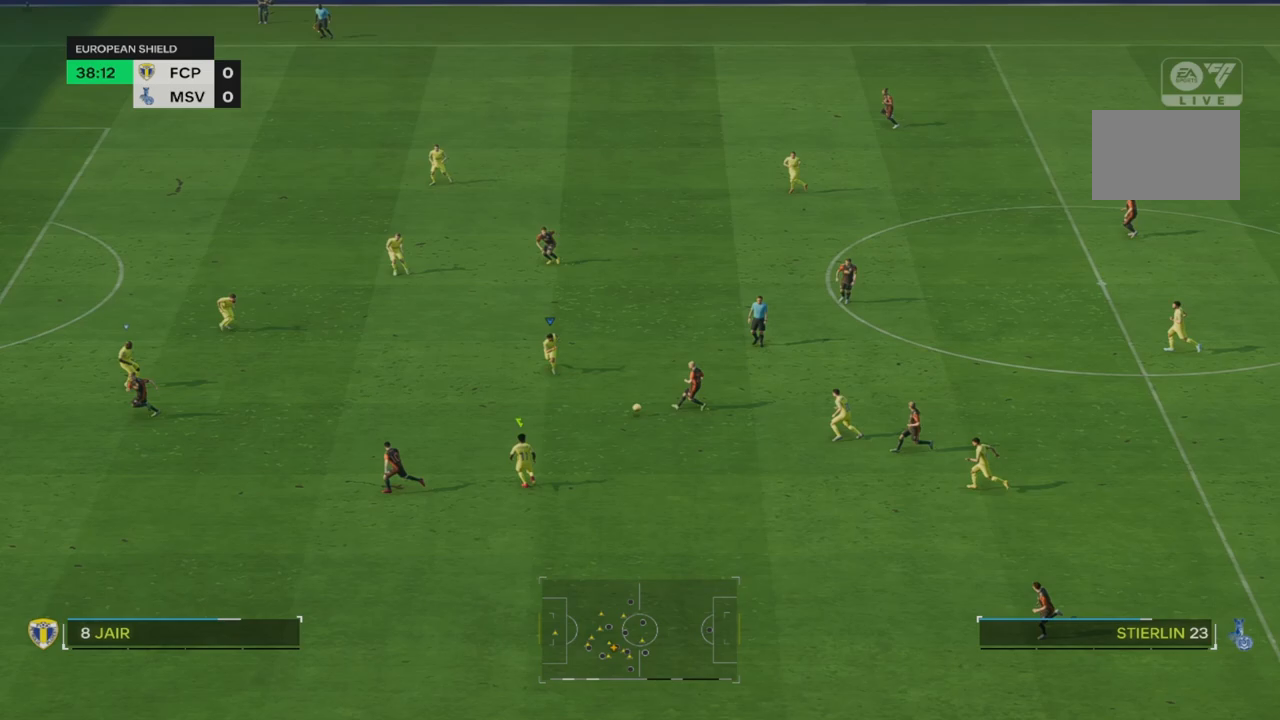
{"buttons": ["R2"], "left_stick": "down", "right_stick": "center", "events": [[217, "R2", "up"], [383, "R2", "down"]]}
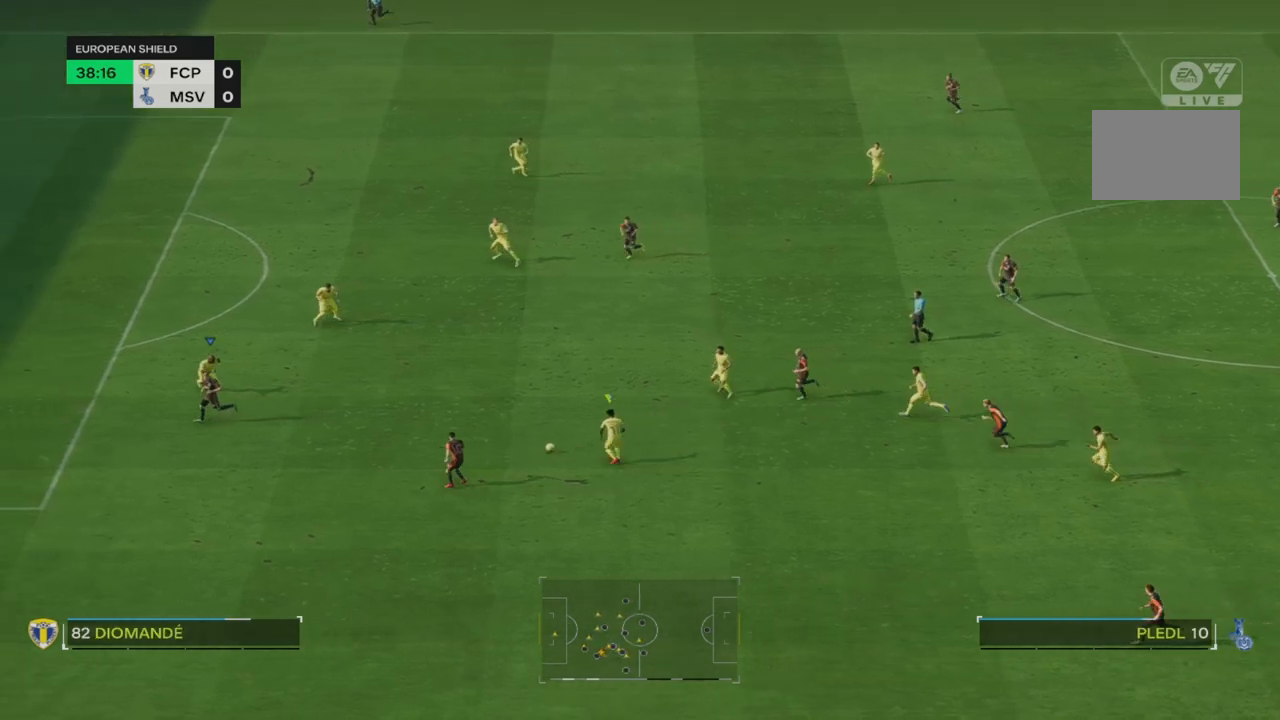
{"buttons": [], "left_stick": "down", "right_stick": "center", "events": [[267, "R2", "up"]]}
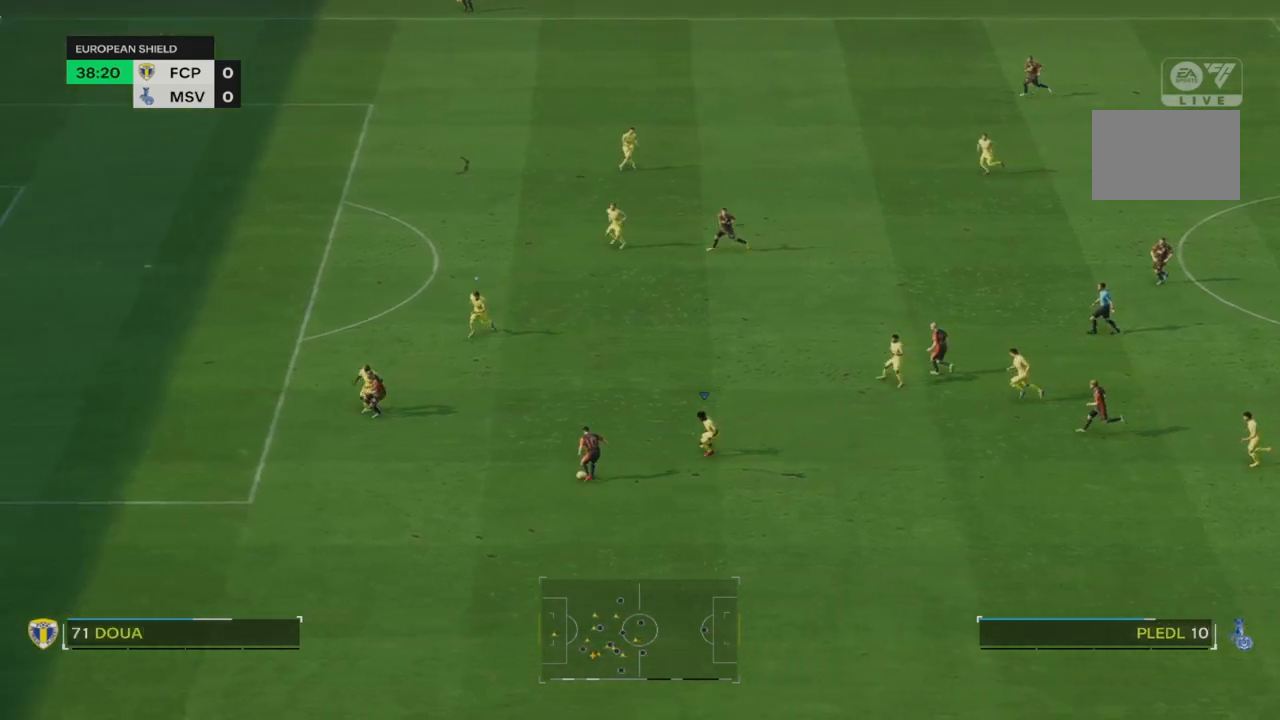
{"buttons": [], "left_stick": "down", "right_stick": "center", "events": []}
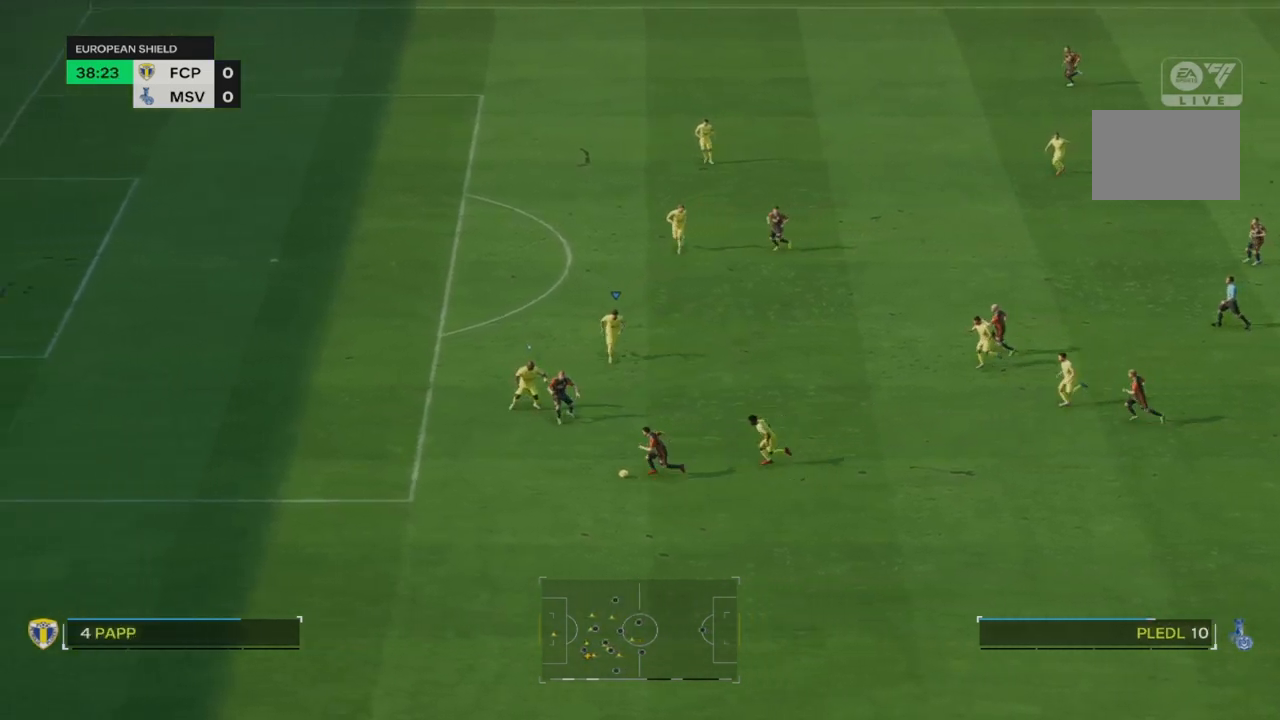
{"buttons": ["R2"], "left_stick": "down-left", "right_stick": "center", "events": [[283, "R2", "down"], [367, "left_stick", "down-left"]]}
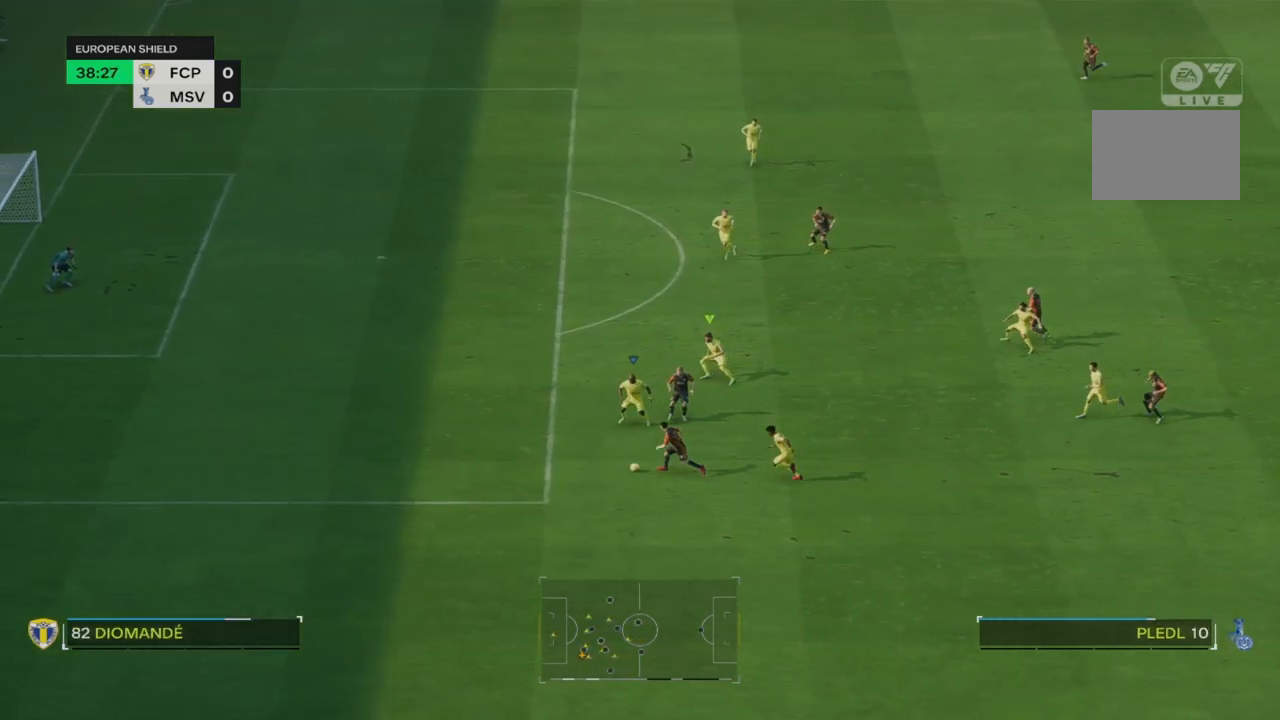
{"buttons": ["R2"], "left_stick": "down-left", "right_stick": "center", "events": []}
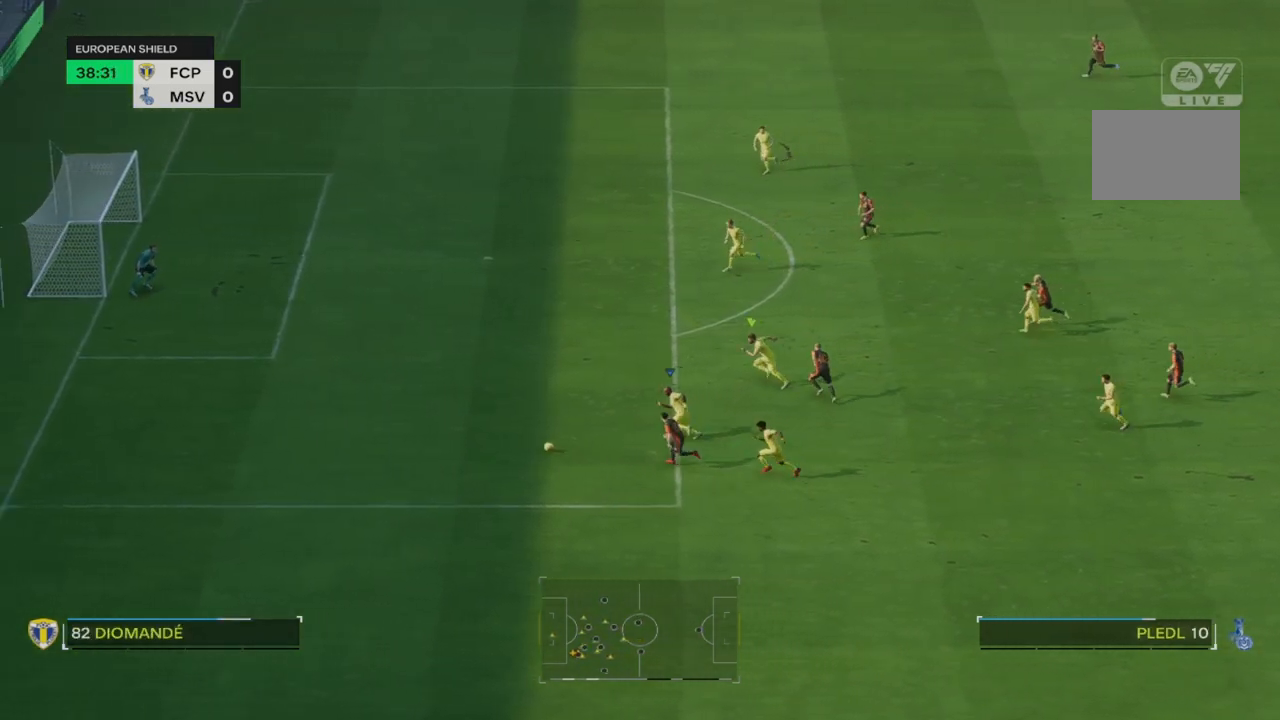
{"buttons": ["R2"], "left_stick": "down-left", "right_stick": "center", "events": []}
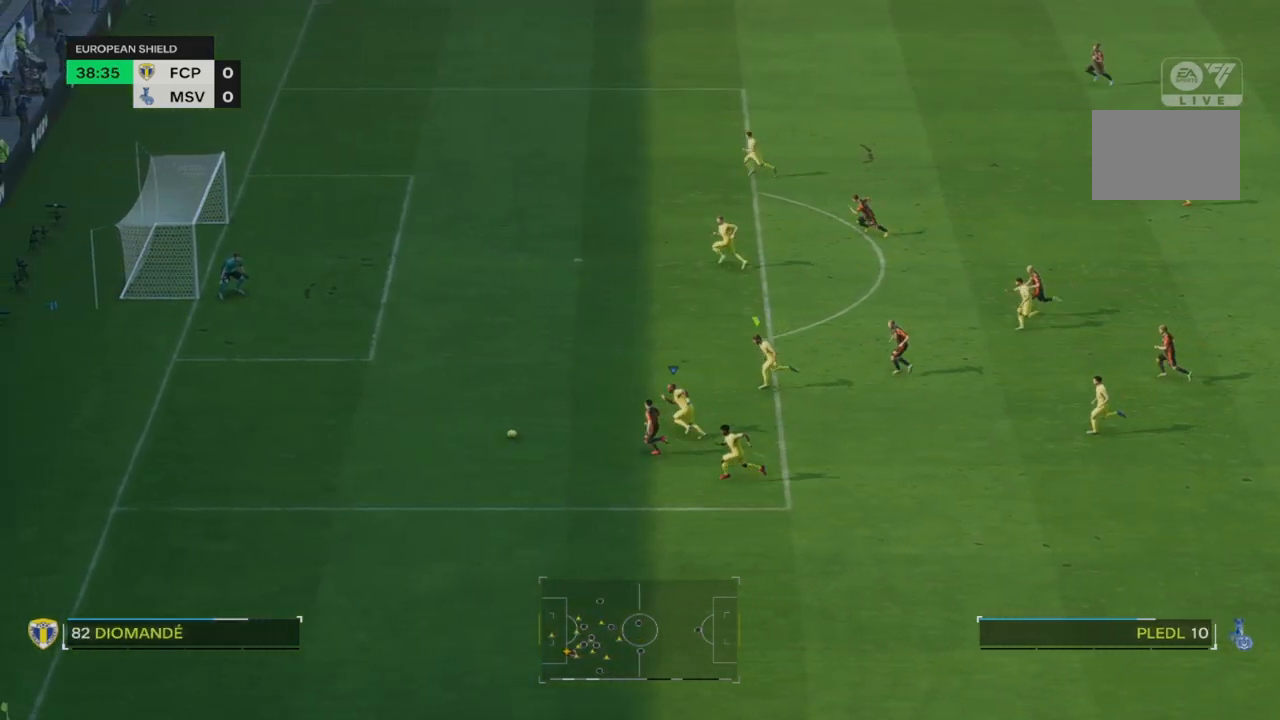
{"buttons": ["R2"], "left_stick": "down-left", "right_stick": "center", "events": []}
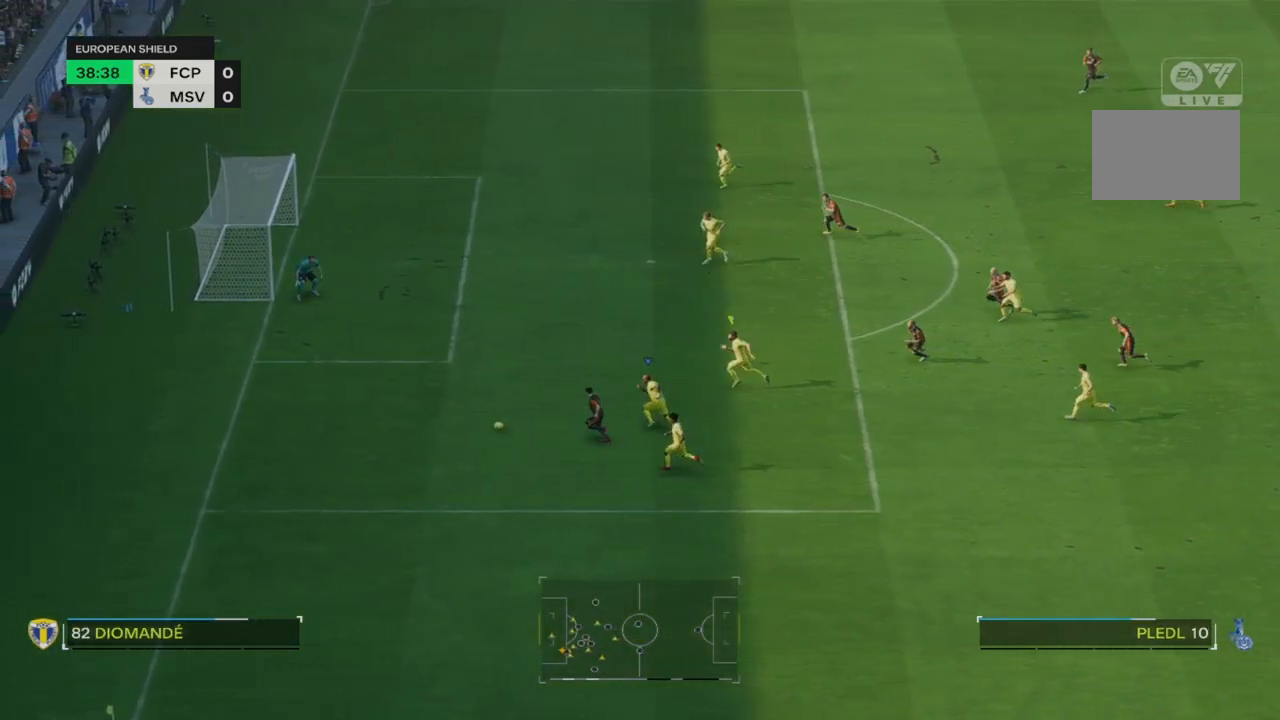
{"buttons": ["R2"], "left_stick": "down-left", "right_stick": "center", "events": []}
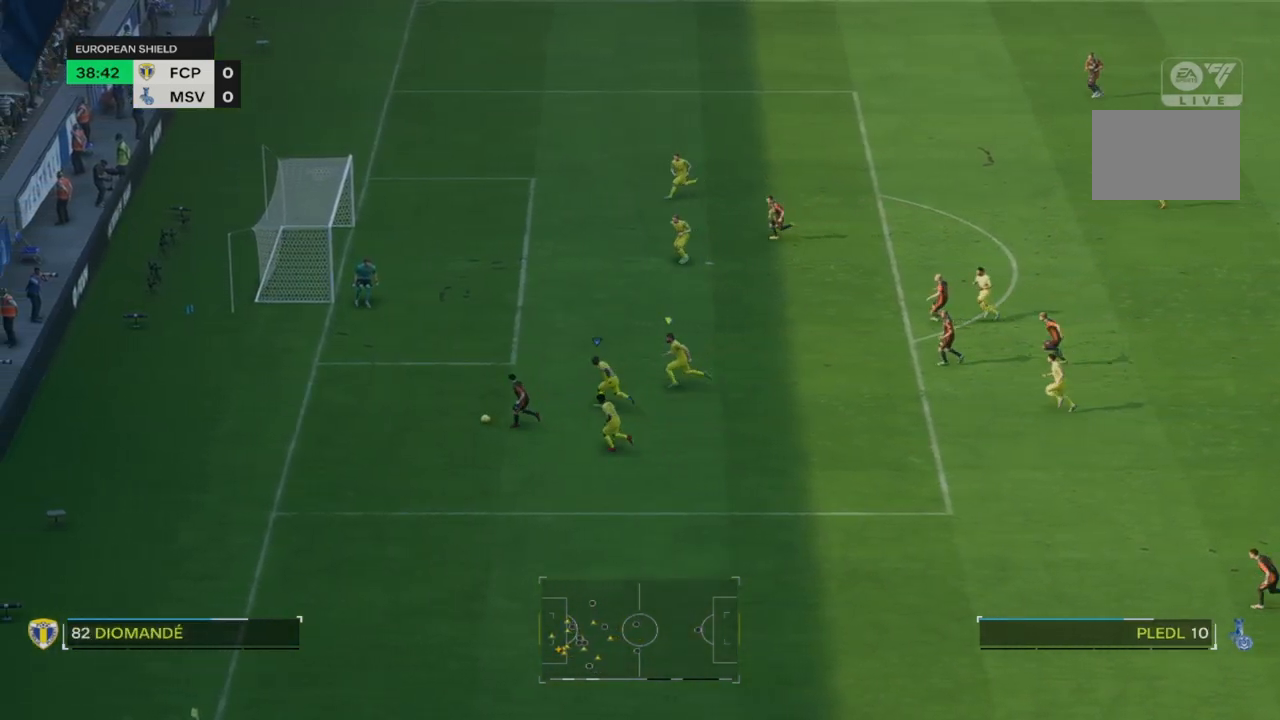
{"buttons": ["R2"], "left_stick": "down-left", "right_stick": "center", "events": []}
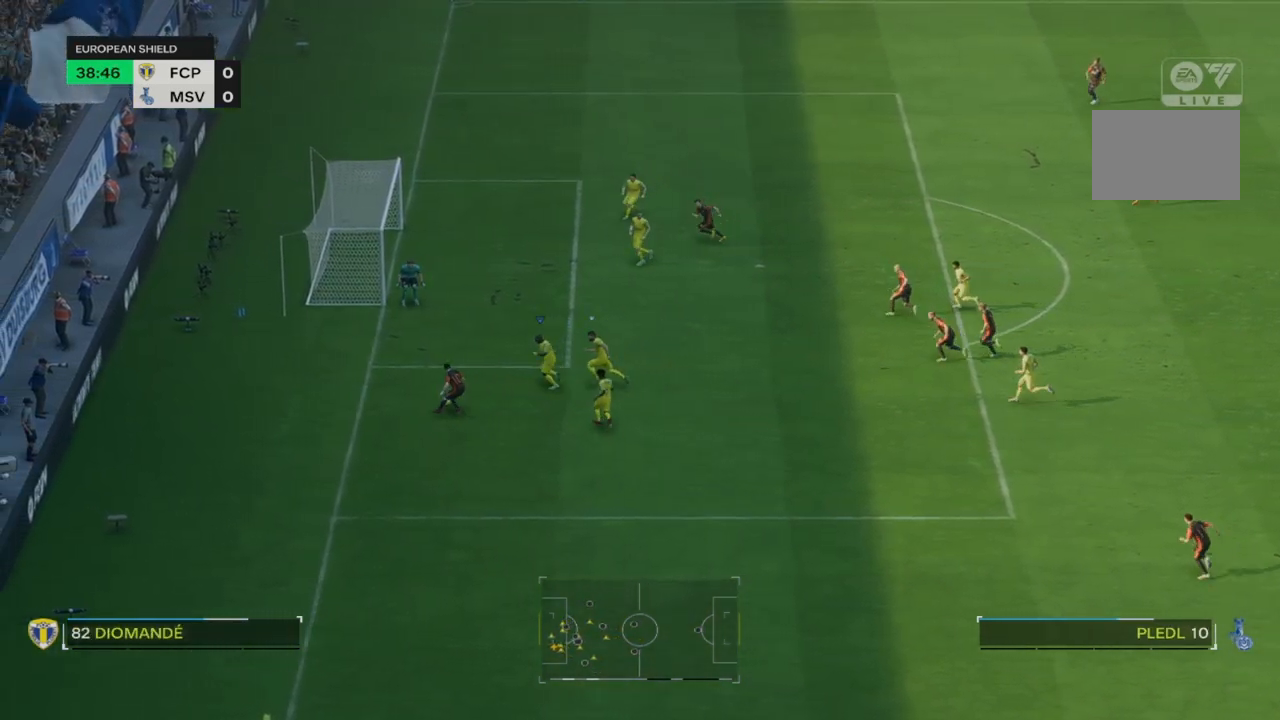
{"buttons": ["R2"], "left_stick": "down-left", "right_stick": "center", "events": [[33, "R2", "up"], [350, "R2", "down"]]}
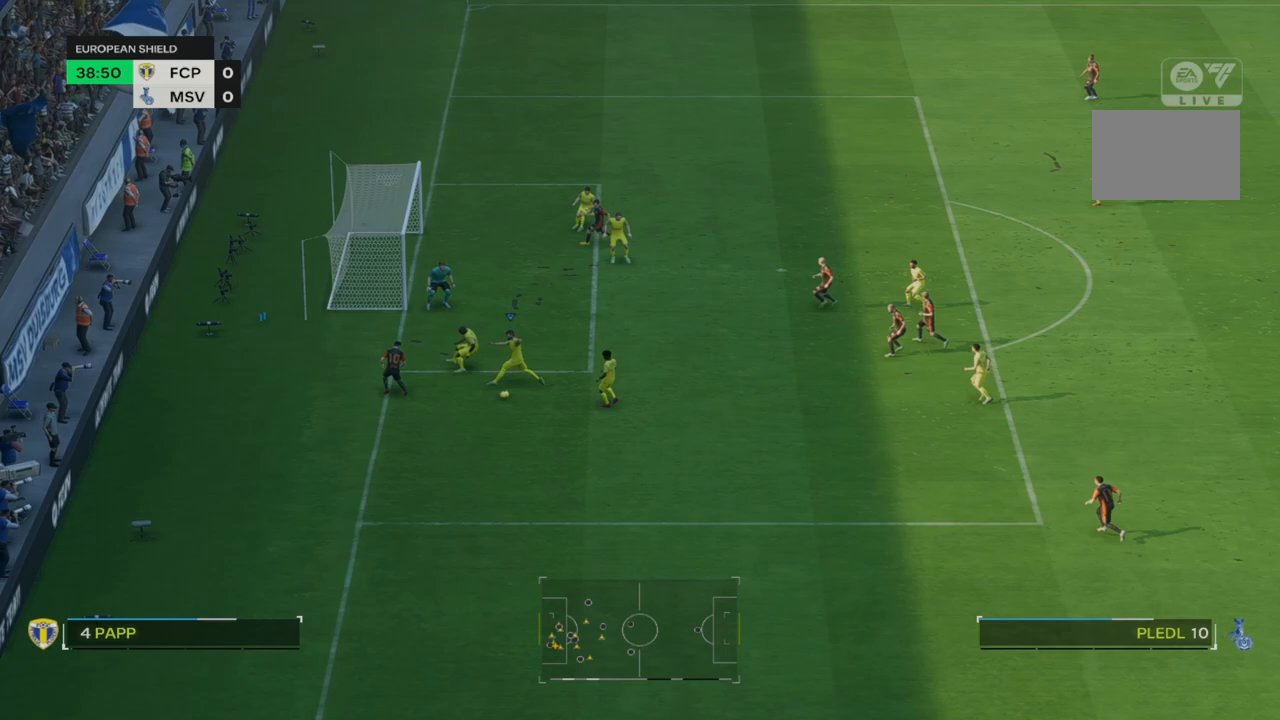
{"buttons": [], "left_stick": "down-right", "right_stick": "center", "events": [[17, "R2", "up"], [100, "left_stick", "down-right"]]}